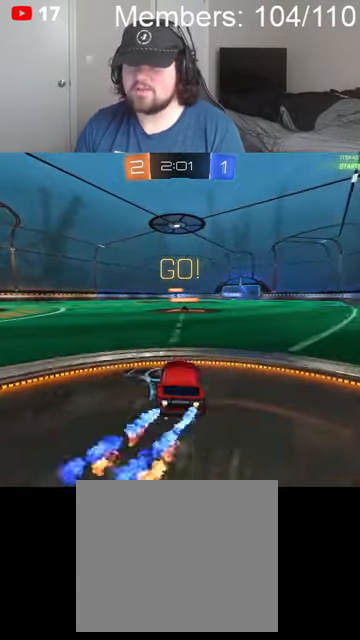
Gameplay with a controller (Xbox layout); each line is a JSON object with the inputs held at the frame after it. "events" lists button and stick changes between this image and that frame as [ms after this image, input, new state], when the widget could be followed in between.
{"buttons": ["B", "R2"], "left_stick": "left", "right_stick": "center", "events": [[234, "left_stick", "center"], [334, "left_stick", "left"]]}
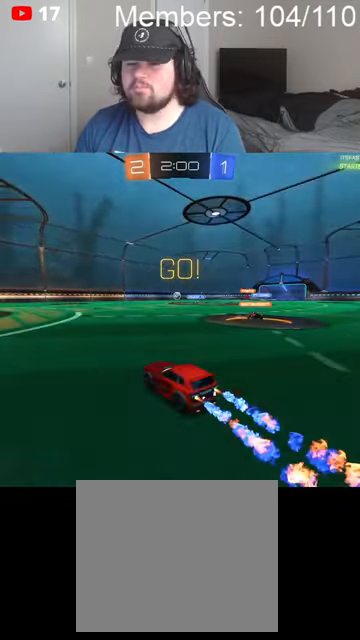
{"buttons": ["B", "R2"], "left_stick": "center", "right_stick": "center", "events": [[100, "left_stick", "center"]]}
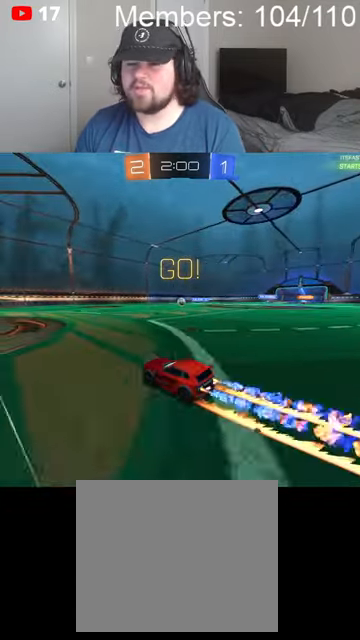
{"buttons": ["B", "R2"], "left_stick": "center", "right_stick": "center", "events": []}
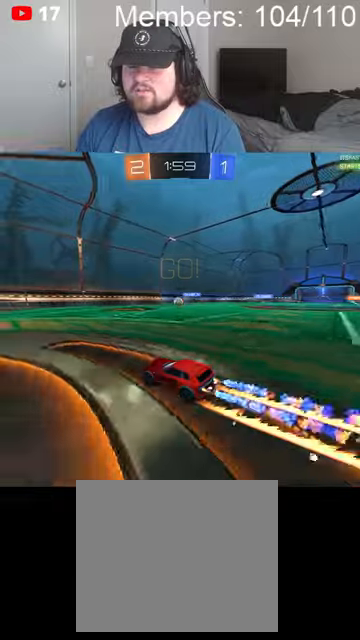
{"buttons": ["B", "R2"], "left_stick": "center", "right_stick": "center", "events": []}
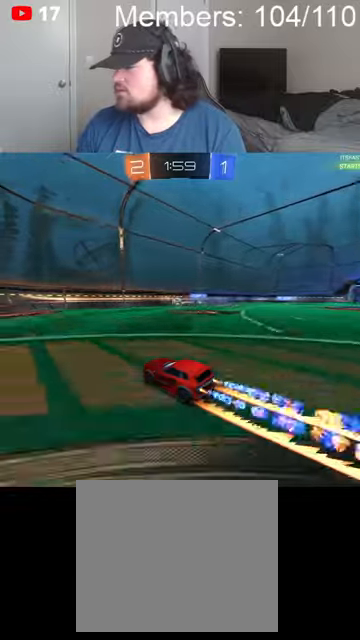
{"buttons": ["R2"], "left_stick": "left", "right_stick": "center", "events": [[134, "B", "up"], [234, "B", "down"], [267, "B", "up"], [267, "left_stick", "left"]]}
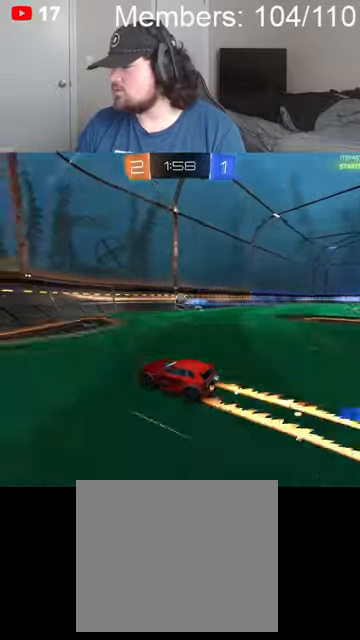
{"buttons": ["R2"], "left_stick": "center", "right_stick": "center", "events": [[34, "left_stick", "center"], [167, "B", "down"], [234, "B", "up"]]}
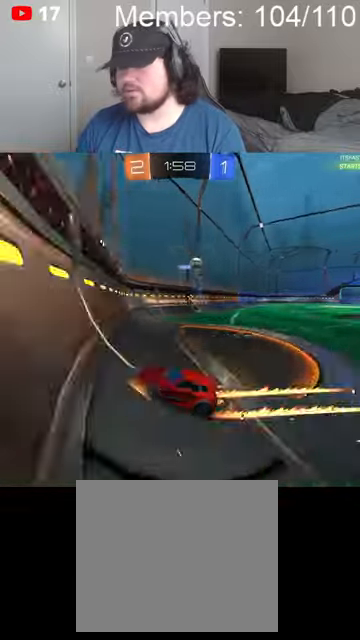
{"buttons": ["A", "B", "L2", "R2"], "left_stick": "down", "right_stick": "center", "events": [[200, "left_stick", "down-left"], [367, "B", "down"], [367, "L2", "down"], [400, "A", "down"], [467, "left_stick", "down"]]}
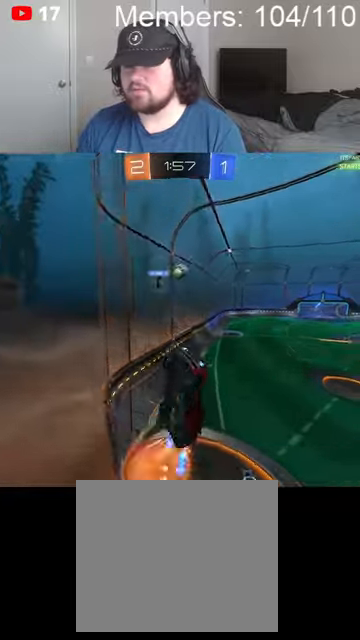
{"buttons": ["L1"], "left_stick": "center", "right_stick": "center", "events": [[34, "L2", "up"], [167, "L1", "down"], [234, "A", "up"], [234, "left_stick", "left"], [367, "B", "up"], [400, "left_stick", "center"], [467, "R2", "up"]]}
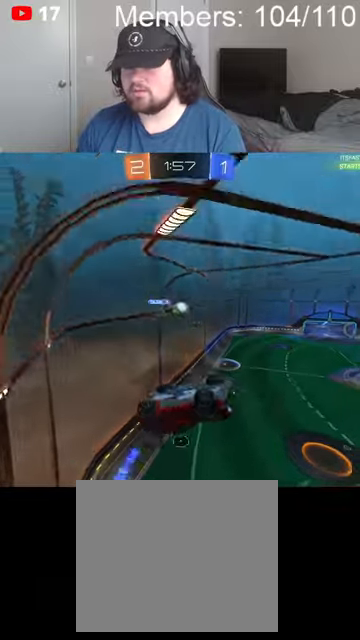
{"buttons": ["L1"], "left_stick": "right", "right_stick": "center", "events": [[134, "left_stick", "right"], [200, "L1", "up"], [400, "L1", "down"]]}
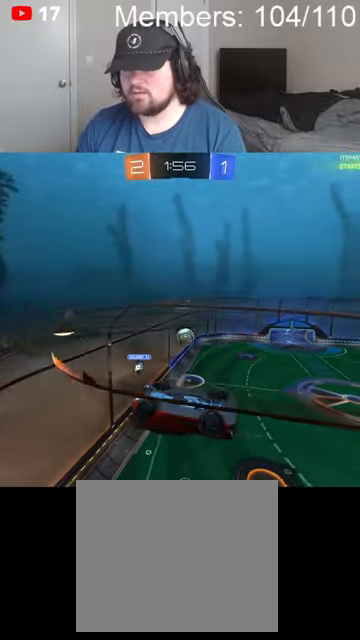
{"buttons": ["B", "L1", "R2"], "left_stick": "down-left", "right_stick": "center", "events": [[234, "R2", "down"], [267, "B", "down"], [367, "left_stick", "down-right"], [500, "left_stick", "down-left"]]}
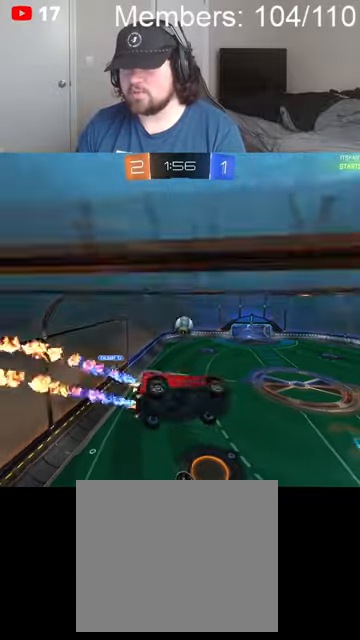
{"buttons": ["B", "L1", "R2"], "left_stick": "right", "right_stick": "center", "events": [[134, "L1", "up"], [300, "L1", "down"], [400, "left_stick", "right"]]}
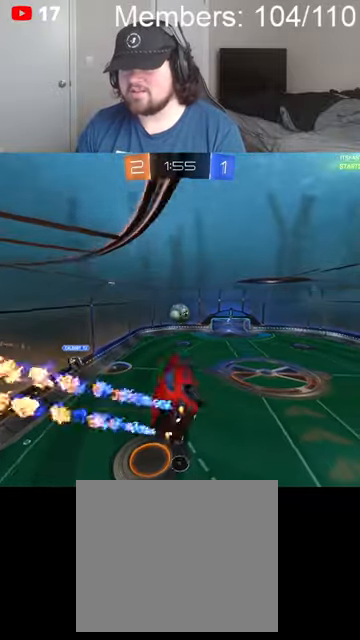
{"buttons": ["B", "L1", "R2"], "left_stick": "down-right", "right_stick": "center", "events": [[234, "left_stick", "down-right"]]}
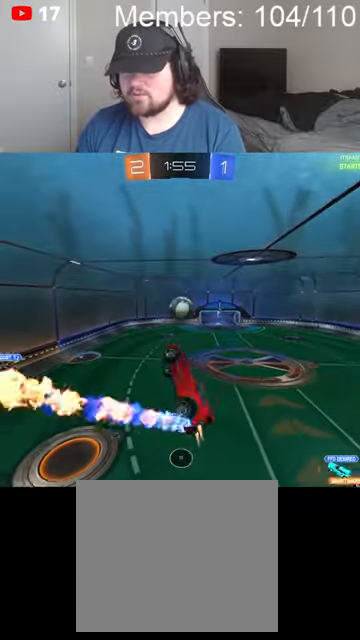
{"buttons": ["B", "L1", "R2"], "left_stick": "up-right", "right_stick": "center", "events": [[434, "left_stick", "up-right"]]}
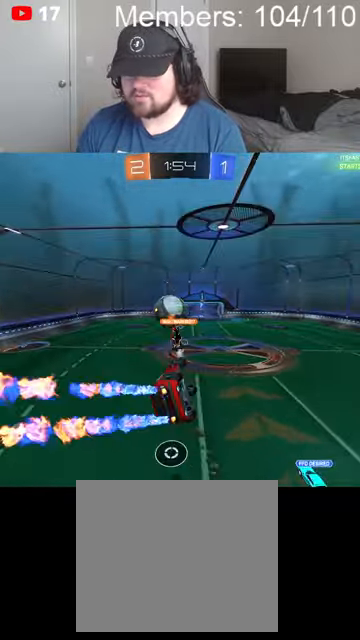
{"buttons": ["B", "R2"], "left_stick": "center", "right_stick": "center", "events": [[167, "L1", "up"], [367, "L1", "down"], [434, "L1", "up"], [500, "left_stick", "center"]]}
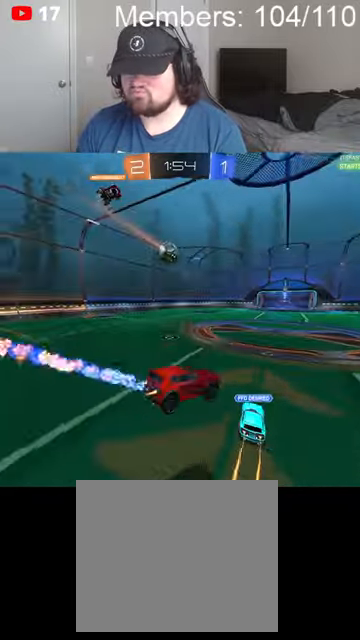
{"buttons": ["B", "R2"], "left_stick": "left", "right_stick": "center", "events": [[134, "left_stick", "left"]]}
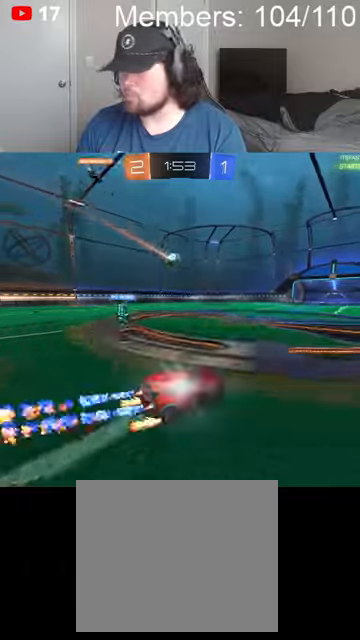
{"buttons": ["R2"], "left_stick": "left", "right_stick": "center", "events": [[34, "B", "up"], [34, "L1", "down"], [167, "L1", "up"]]}
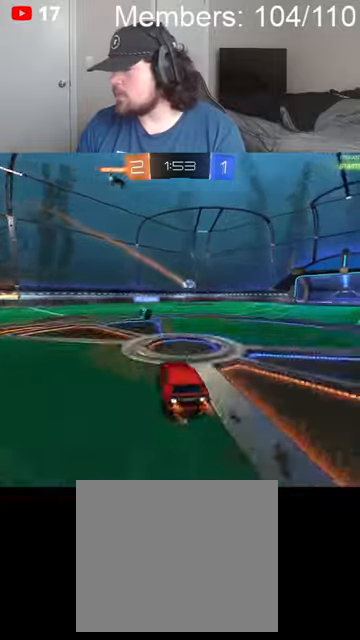
{"buttons": [], "left_stick": "center", "right_stick": "center", "events": [[200, "R2", "up"], [500, "left_stick", "center"]]}
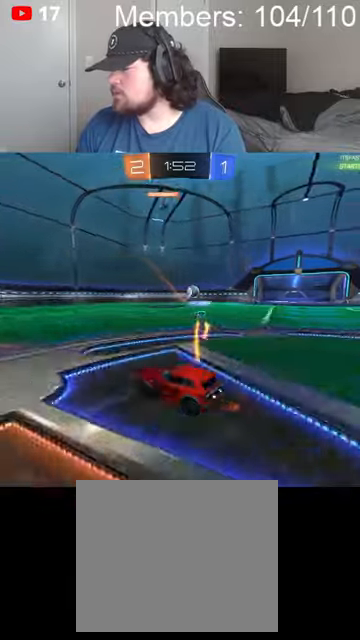
{"buttons": ["B", "R2"], "left_stick": "right", "right_stick": "center", "events": [[67, "R2", "down"], [267, "B", "down"], [500, "left_stick", "right"]]}
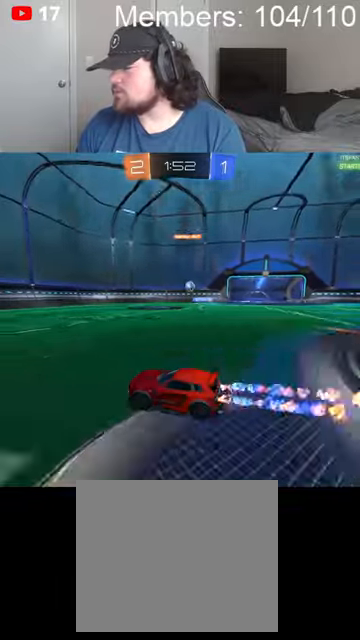
{"buttons": ["R2"], "left_stick": "right", "right_stick": "center", "events": [[200, "left_stick", "center"], [234, "B", "up"], [467, "left_stick", "right"]]}
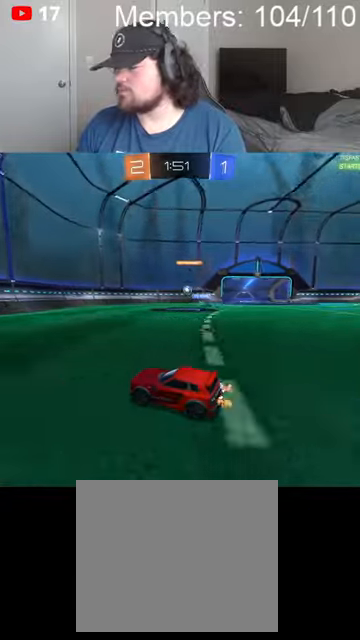
{"buttons": ["B", "L1", "R2"], "left_stick": "left", "right_stick": "center", "events": [[34, "B", "down"], [100, "left_stick", "left"], [167, "L1", "down"]]}
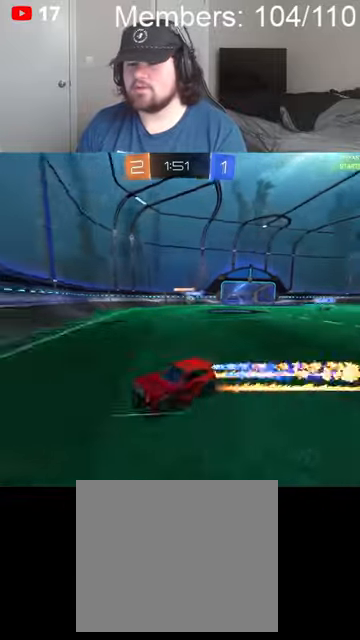
{"buttons": ["B", "R2"], "left_stick": "left", "right_stick": "center", "events": [[500, "L1", "up"]]}
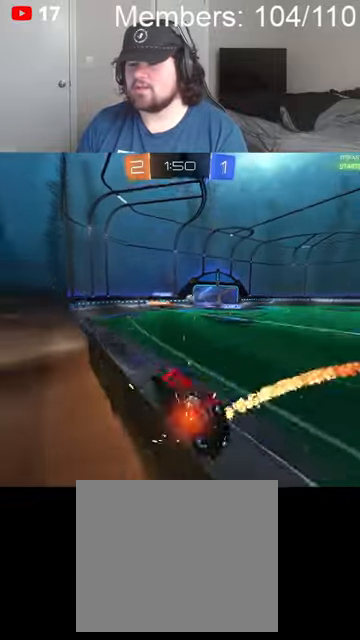
{"buttons": ["B", "R2"], "left_stick": "left", "right_stick": "center", "events": []}
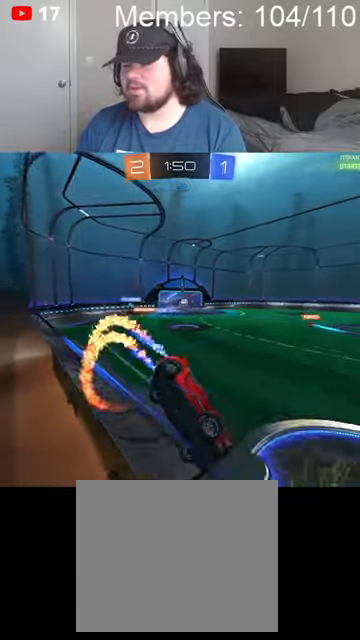
{"buttons": ["B", "R2"], "left_stick": "center", "right_stick": "center", "events": [[467, "left_stick", "center"]]}
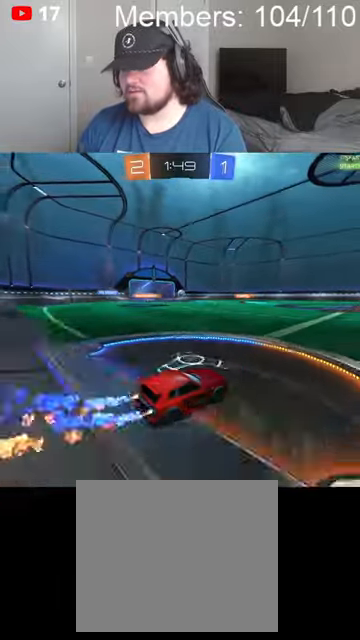
{"buttons": ["B", "L1", "R2"], "left_stick": "up-left", "right_stick": "center", "events": [[67, "A", "down"], [134, "L1", "down"], [134, "left_stick", "up-left"], [167, "A", "up"], [200, "A", "down"], [434, "A", "up"]]}
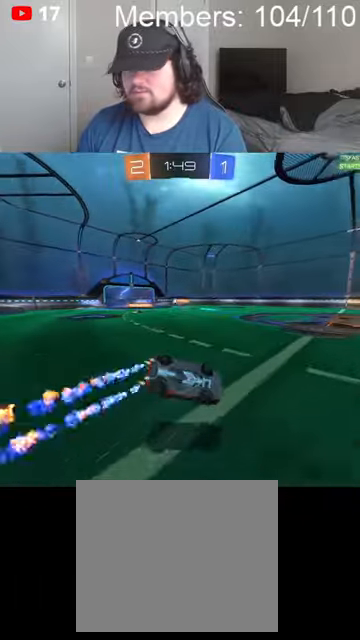
{"buttons": ["R2"], "left_stick": "center", "right_stick": "center", "events": [[300, "left_stick", "center"], [400, "L1", "up"], [500, "B", "up"]]}
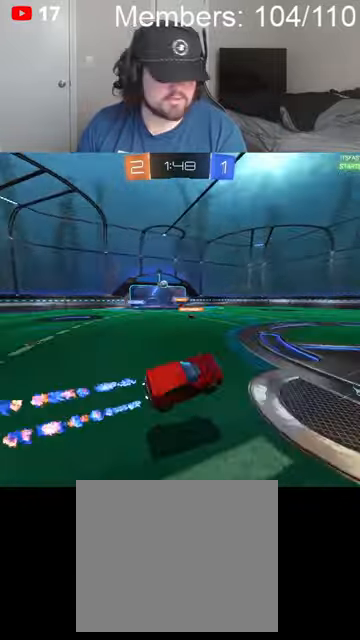
{"buttons": ["B", "R2"], "left_stick": "center", "right_stick": "center", "events": [[400, "B", "down"]]}
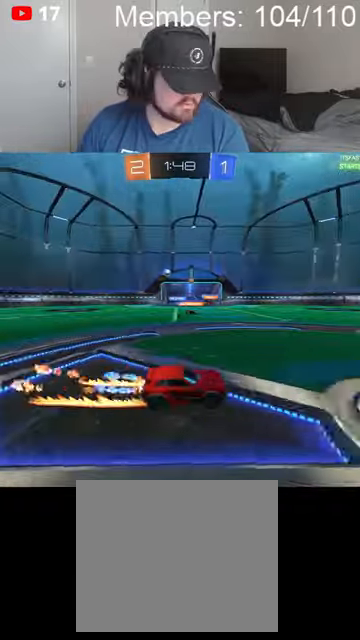
{"buttons": ["B", "L1", "R2"], "left_stick": "right", "right_stick": "center", "events": [[67, "left_stick", "right"], [234, "L1", "down"], [400, "L1", "up"], [500, "L1", "down"]]}
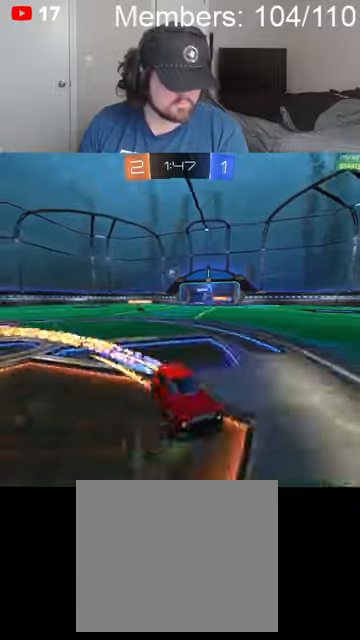
{"buttons": ["B", "R2"], "left_stick": "right", "right_stick": "center", "events": [[100, "L1", "up"]]}
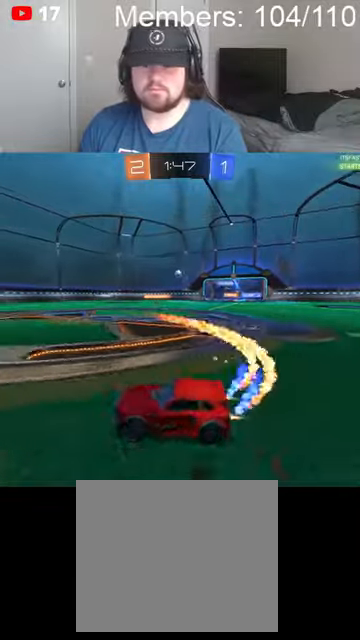
{"buttons": ["B", "R2"], "left_stick": "center", "right_stick": "center", "events": [[367, "left_stick", "center"]]}
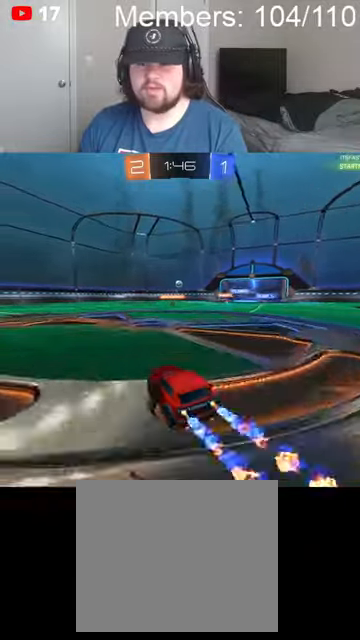
{"buttons": ["B", "R2"], "left_stick": "center", "right_stick": "center", "events": []}